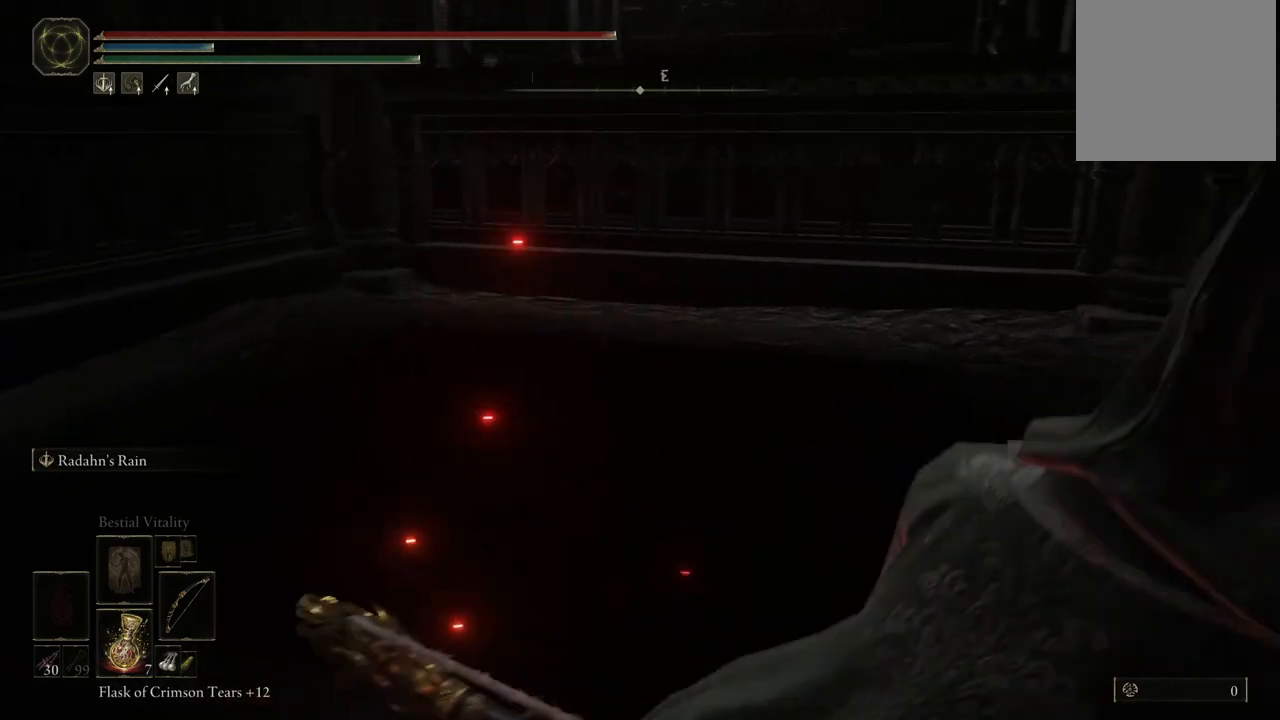
Gameplay with a controller (Xbox layout); each line is a JSON object with the inputs held at the frame after it (dt_ms = milliseconds from this image to that frame). "events" lists button and stick changes between this image and that frame as [ms after this image, input, new state], when the widget could be followed in between. Not read: L3 R3 Y.
{"dt_ms": 500, "buttons": [], "left_stick": "center", "right_stick": "center", "events": [[17, "left_stick", "up-right"], [100, "left_stick", "up-left"], [150, "left_stick", "down-left"], [400, "left_stick", "down-right"], [450, "left_stick", "center"]]}
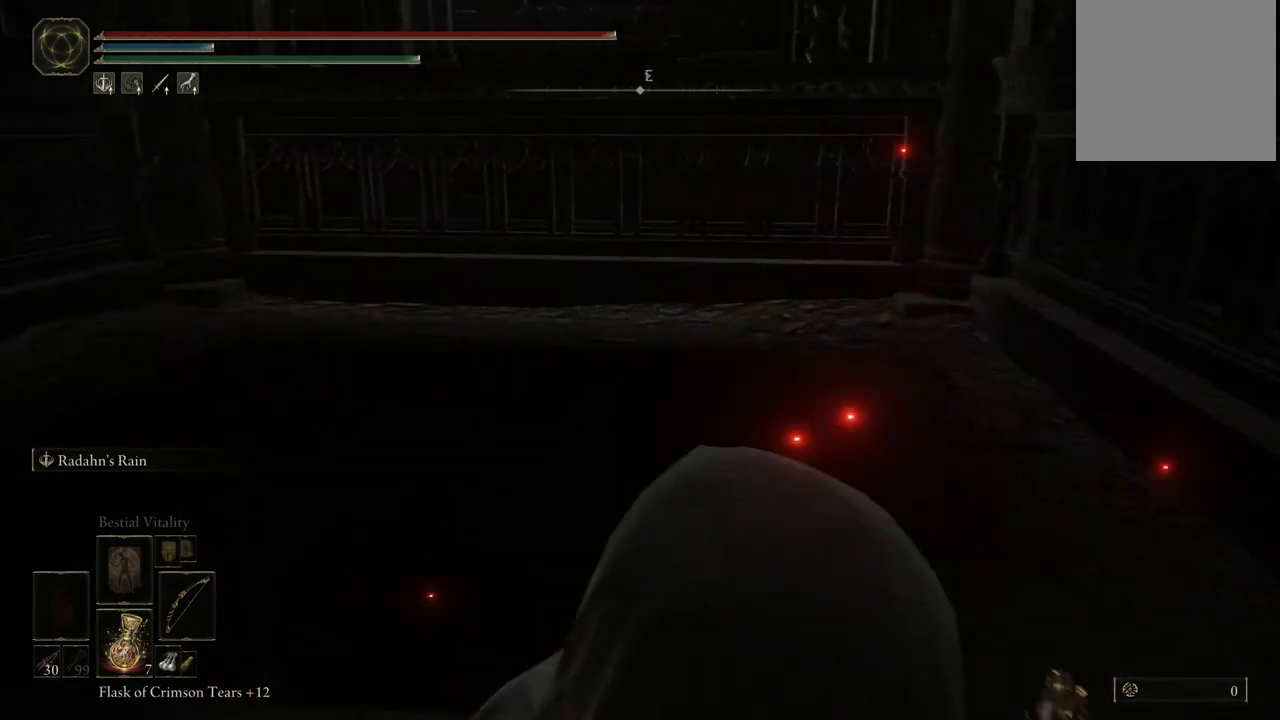
{"dt_ms": 500, "buttons": [], "left_stick": "up-right", "right_stick": "center", "events": [[200, "left_stick", "left"], [450, "left_stick", "up-right"]]}
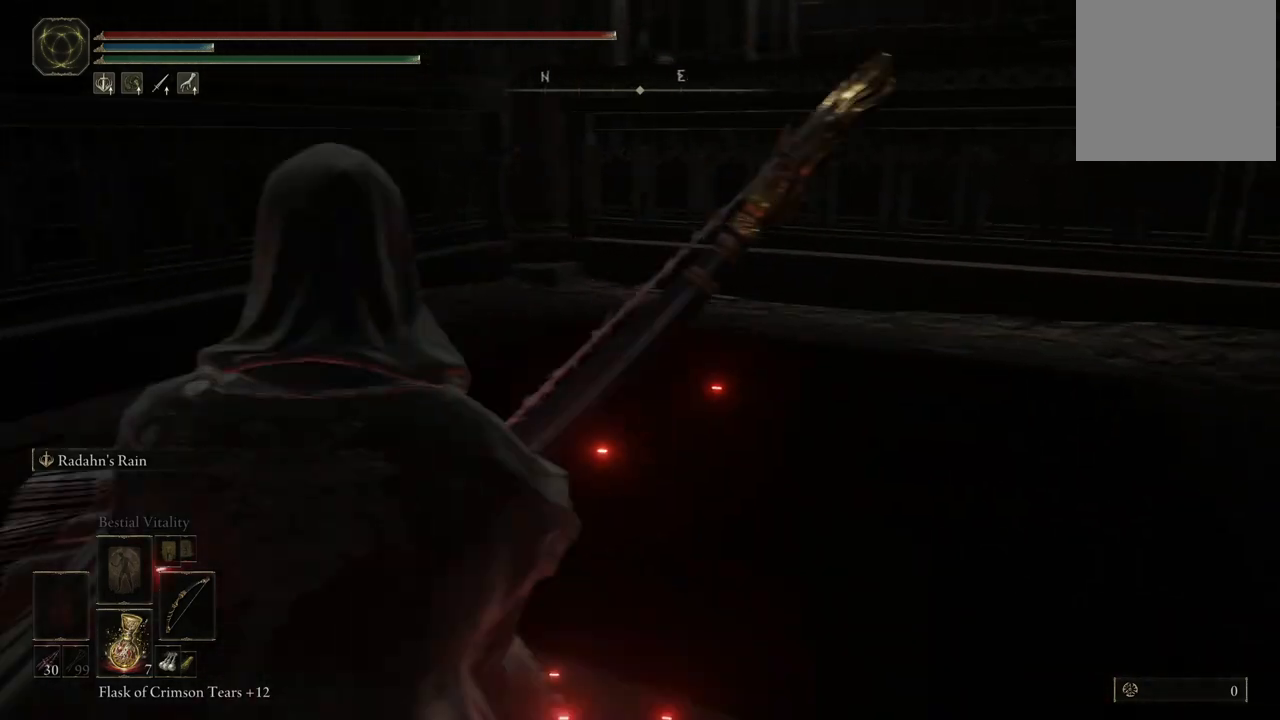
{"dt_ms": 500, "buttons": ["START"], "left_stick": "center", "right_stick": "center", "events": [[100, "left_stick", "down-right"], [200, "left_stick", "down-left"], [317, "left_stick", "up-left"], [433, "START", "down"], [467, "left_stick", "center"]]}
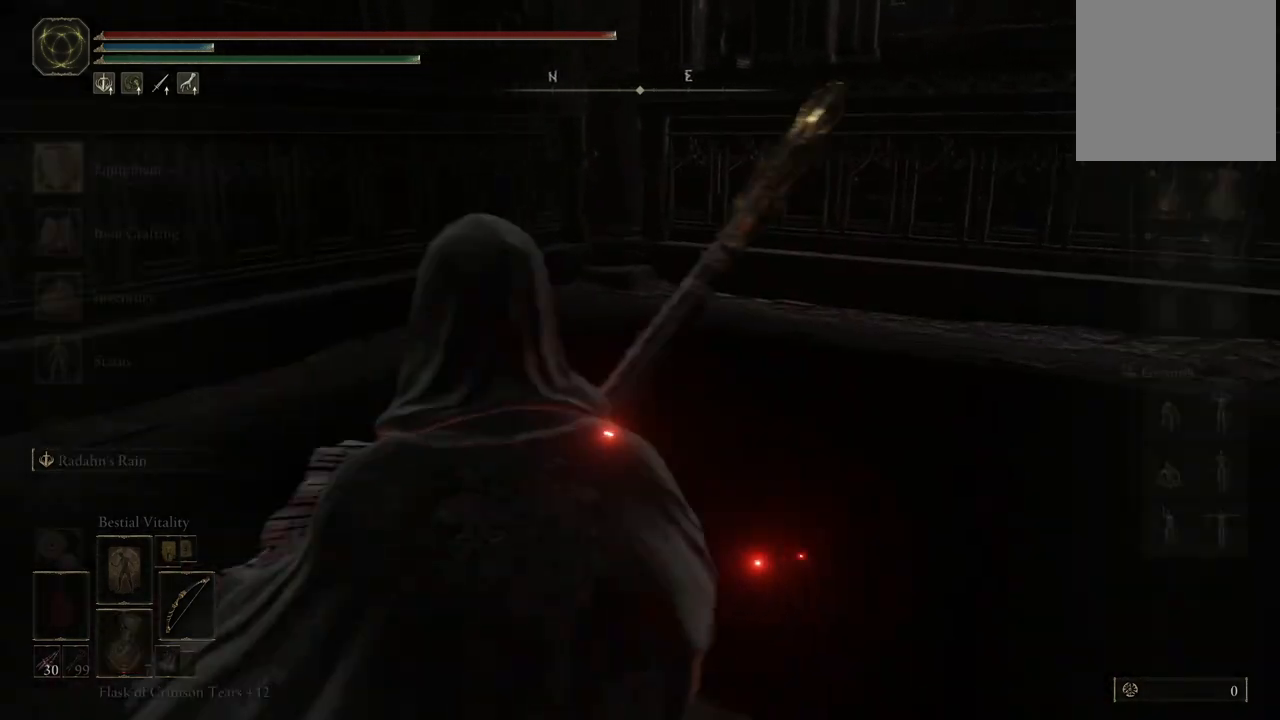
{"dt_ms": 500, "buttons": [], "left_stick": "center", "right_stick": "center", "events": [[50, "START", "up"], [167, "A", "down"], [267, "A", "up"]]}
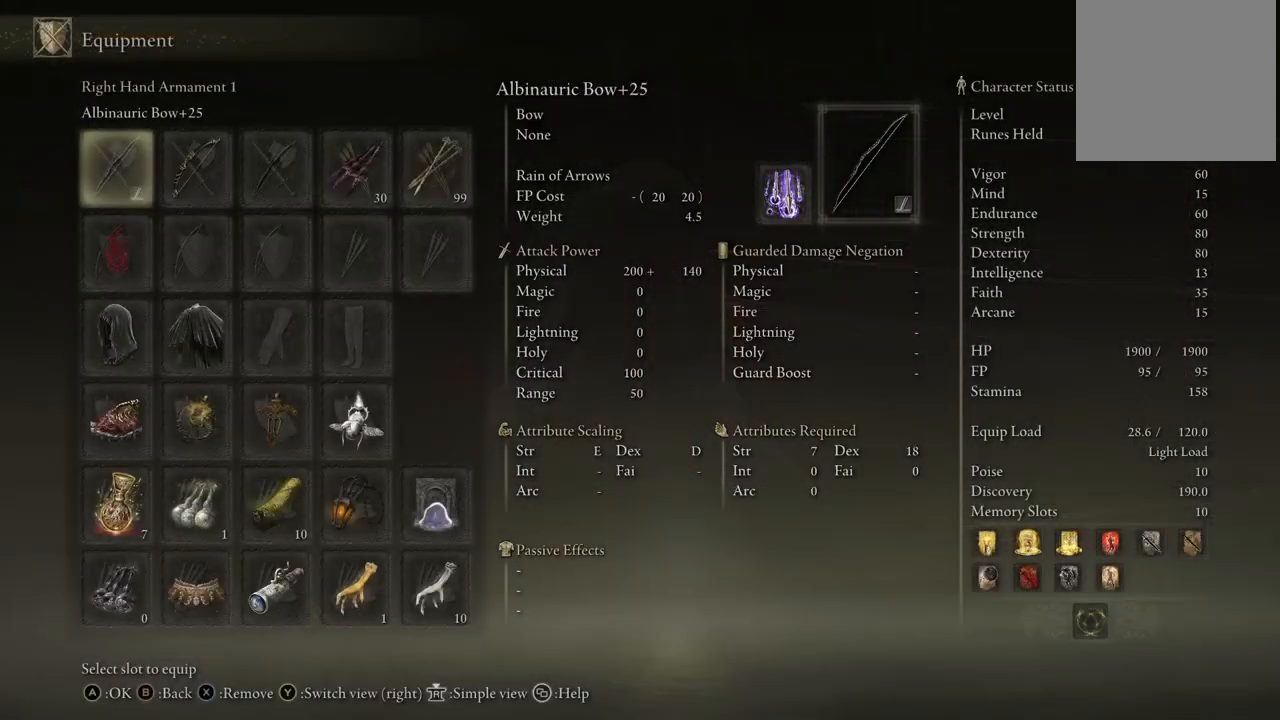
{"dt_ms": 500, "buttons": [], "left_stick": "center", "right_stick": "center", "events": [[200, "DPAD_RIGHT", "down"], [300, "DPAD_RIGHT", "up"], [383, "DPAD_RIGHT", "down"], [467, "DPAD_RIGHT", "up"]]}
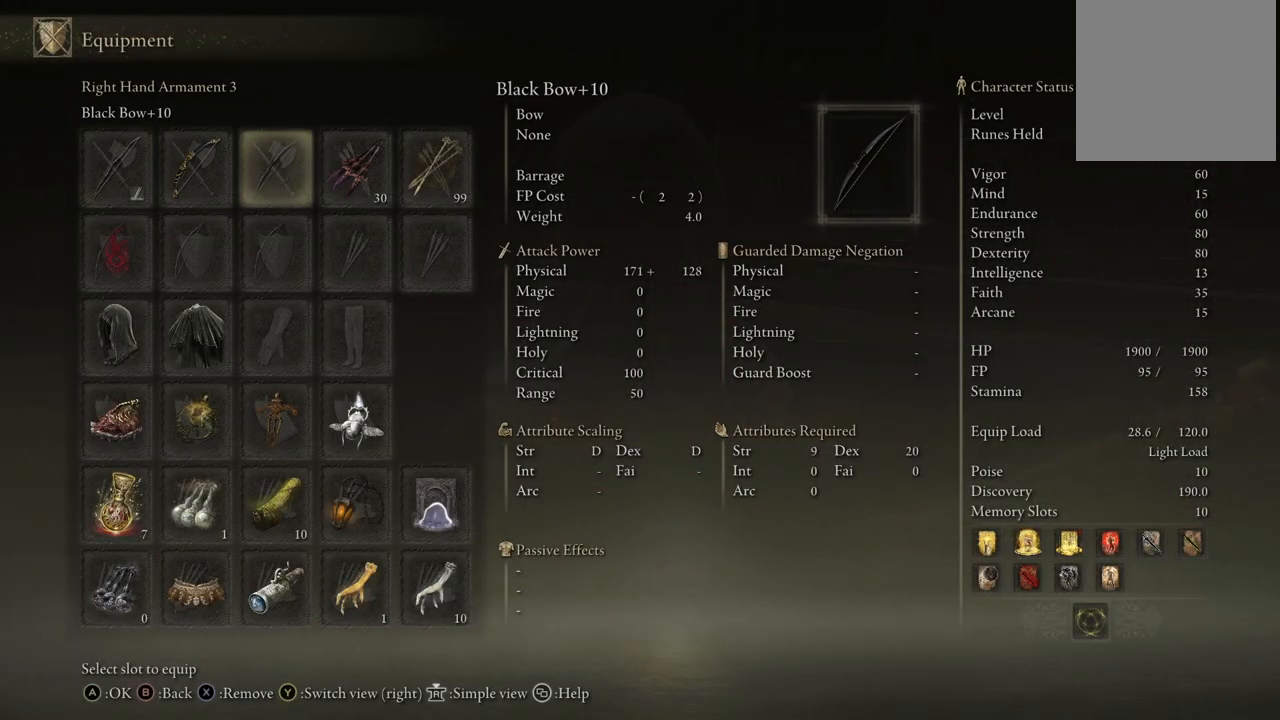
{"dt_ms": 500, "buttons": [], "left_stick": "center", "right_stick": "center", "events": [[100, "DPAD_DOWN", "down"], [167, "DPAD_DOWN", "up"], [317, "DPAD_DOWN", "down"], [417, "DPAD_DOWN", "up"]]}
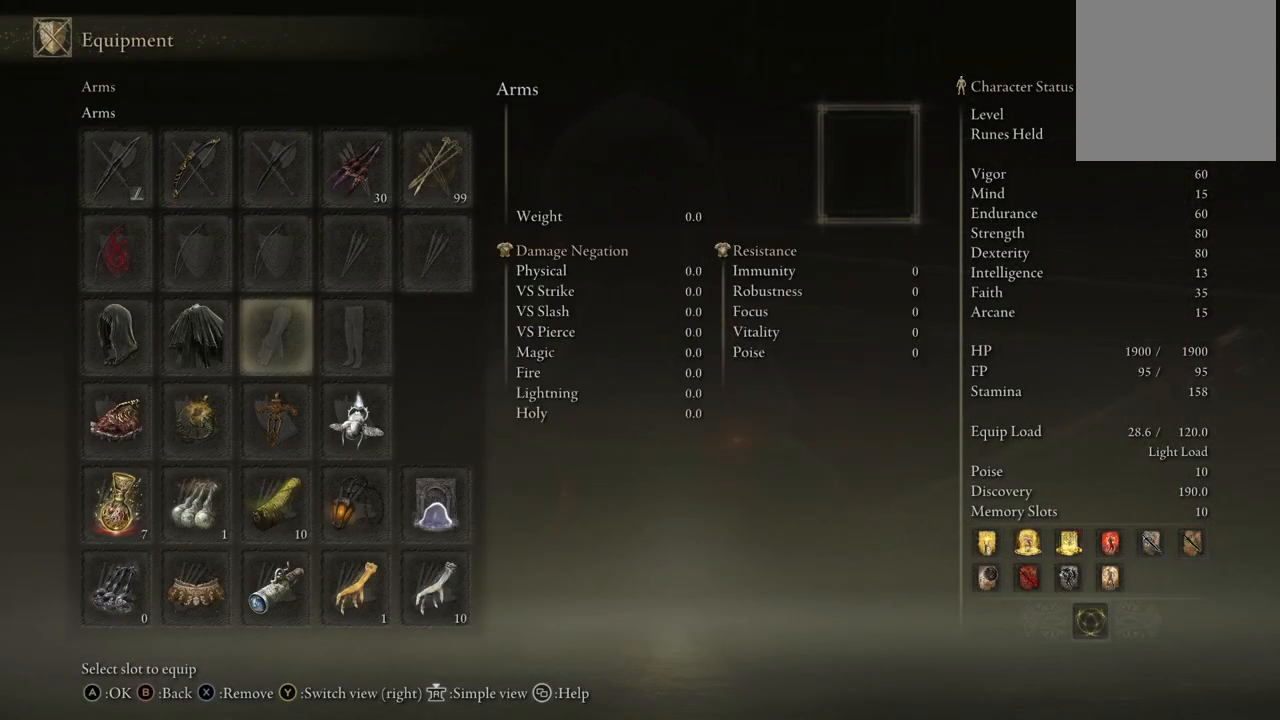
{"dt_ms": 500, "buttons": ["DPAD_DOWN"], "left_stick": "center", "right_stick": "center", "events": [[483, "DPAD_DOWN", "down"]]}
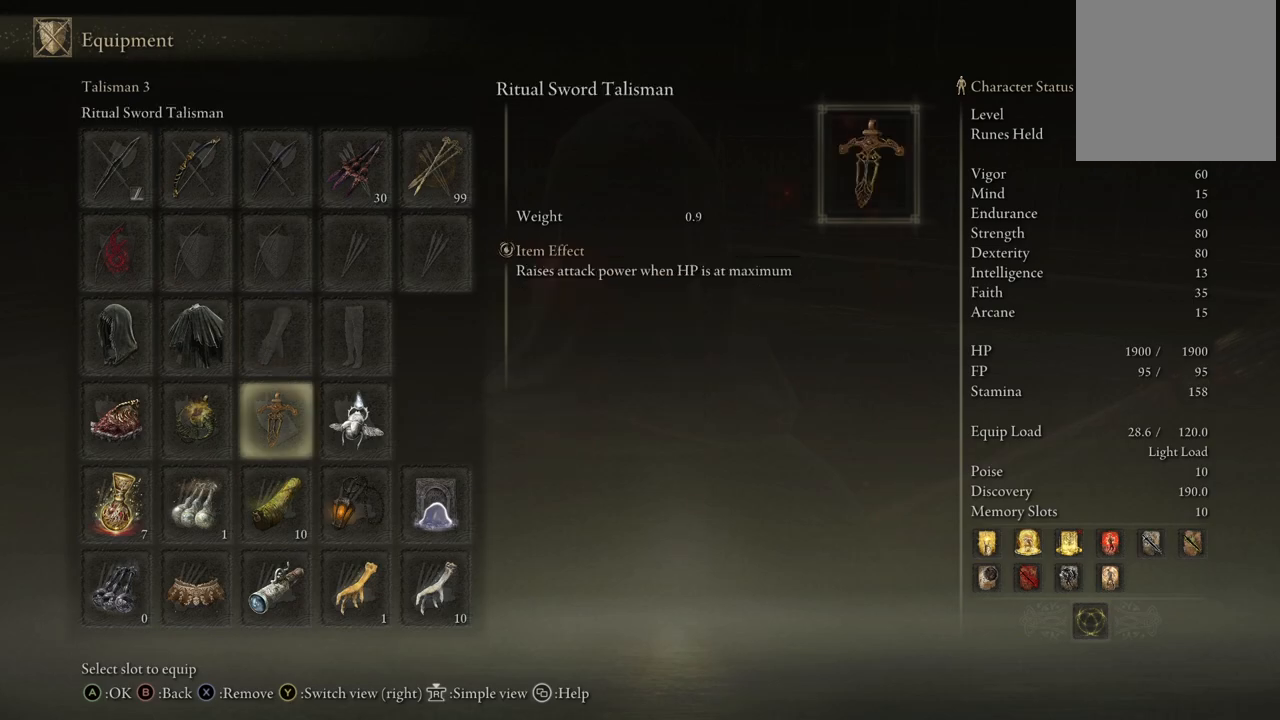
{"dt_ms": 500, "buttons": [], "left_stick": "center", "right_stick": "center", "events": [[67, "DPAD_DOWN", "up"], [167, "DPAD_LEFT", "down"], [250, "DPAD_LEFT", "up"]]}
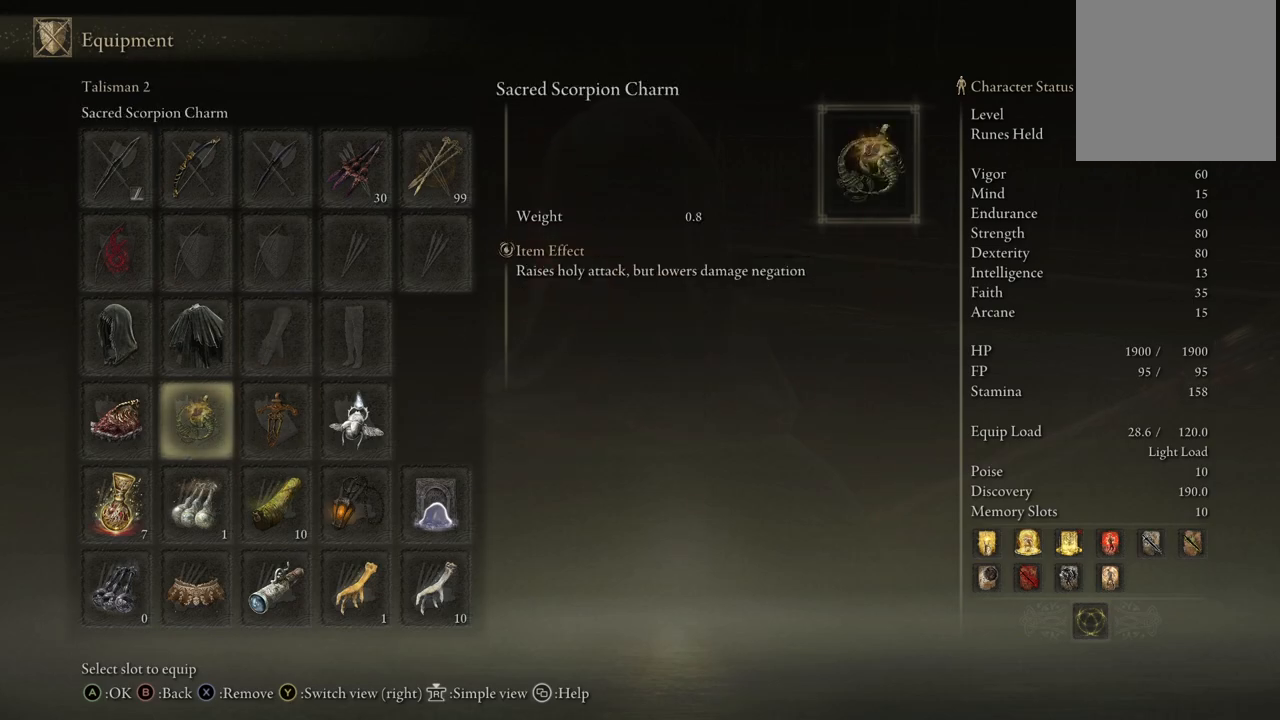
{"dt_ms": 500, "buttons": [], "left_stick": "center", "right_stick": "center", "events": []}
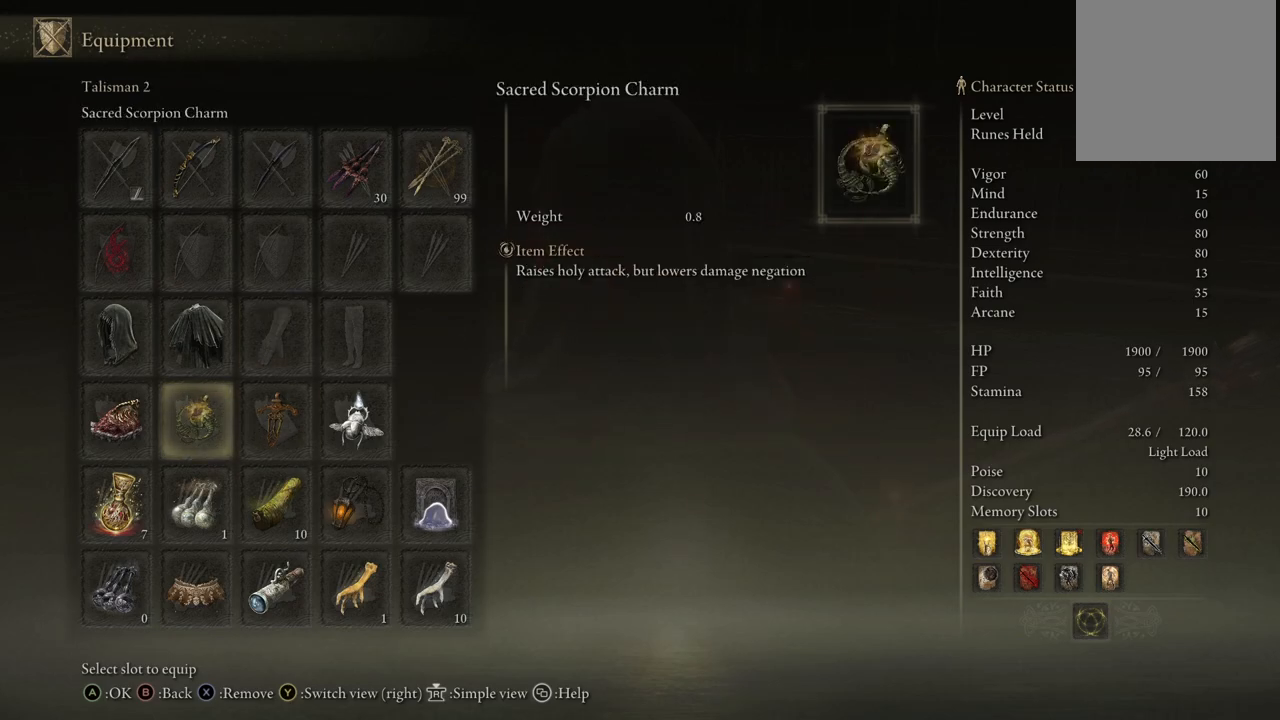
{"dt_ms": 500, "buttons": [], "left_stick": "up-right", "right_stick": "down-right", "events": [[33, "B", "down"], [133, "B", "up"], [333, "left_stick", "up-left"], [417, "right_stick", "down-right"], [433, "left_stick", "up-right"]]}
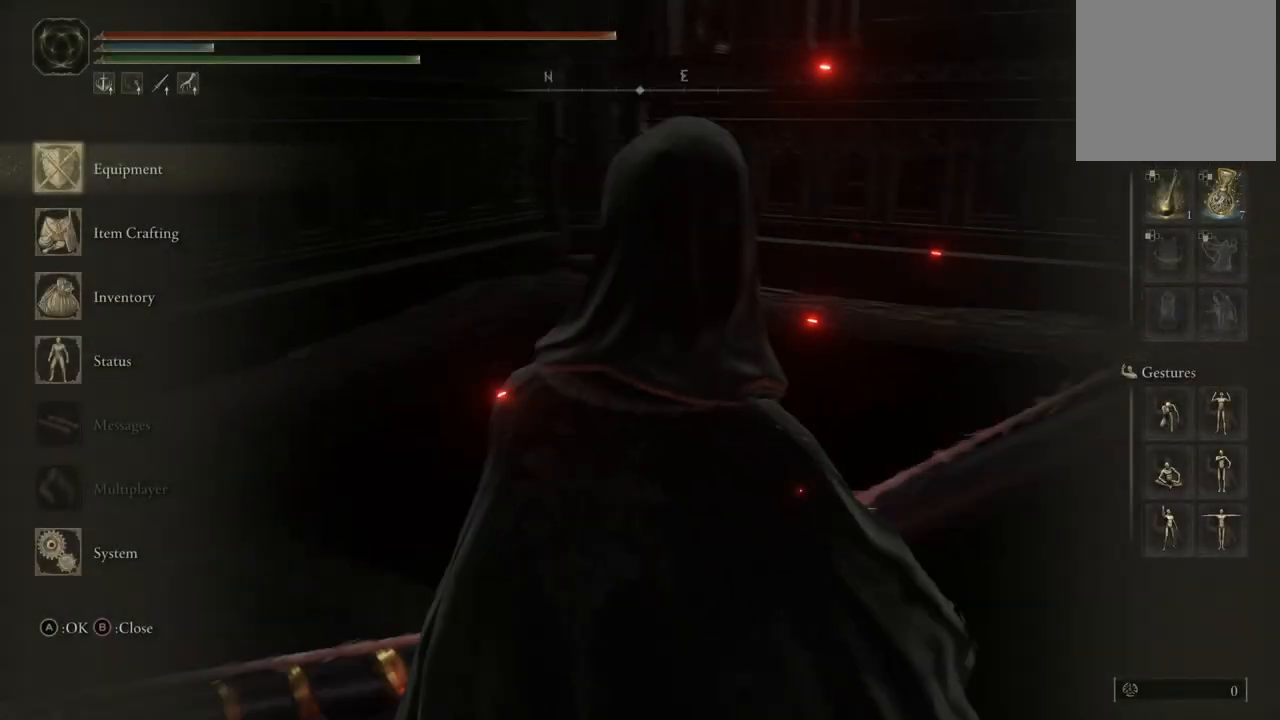
{"dt_ms": 1000, "buttons": [], "left_stick": "down-left", "right_stick": "down", "events": [[17, "right_stick", "right"], [50, "left_stick", "down-right"], [133, "right_stick", "center"], [183, "left_stick", "down-left"], [350, "left_stick", "up-left"], [450, "left_stick", "up-right"], [533, "left_stick", "center"], [583, "B", "down"], [667, "B", "up"], [883, "left_stick", "down-left"], [933, "right_stick", "down"]]}
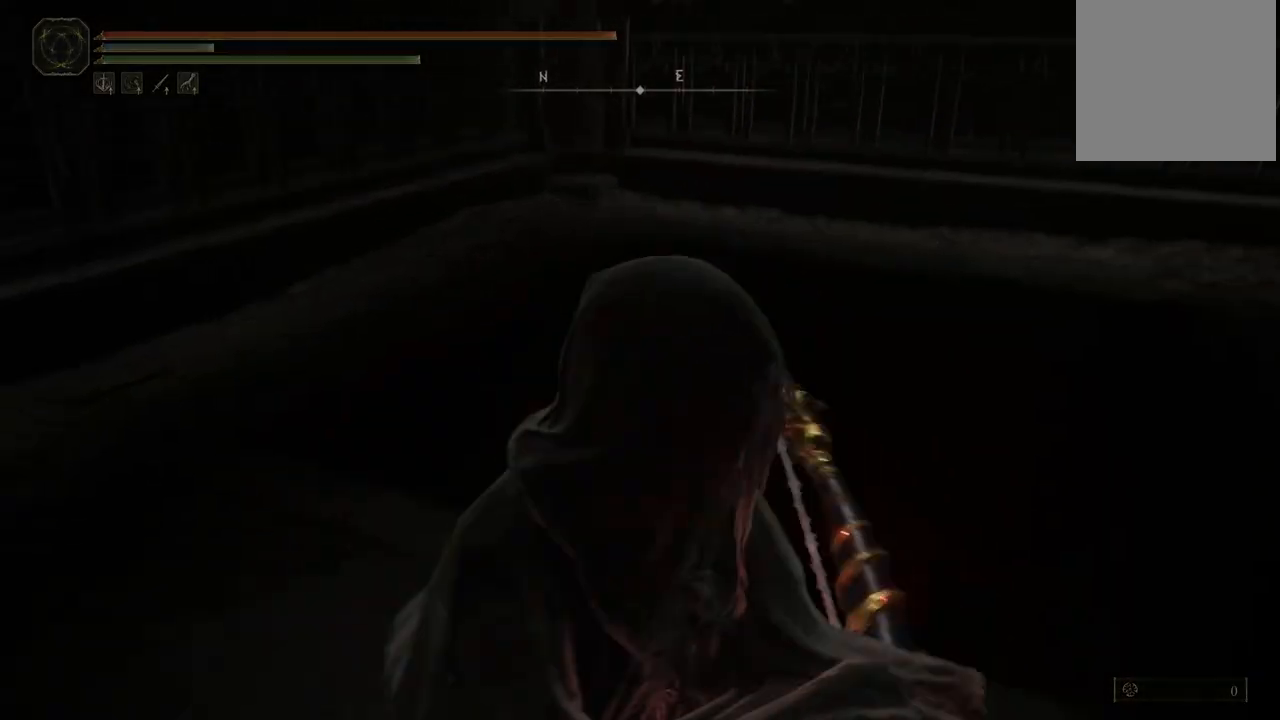
{"dt_ms": 500, "buttons": [], "left_stick": "up-right", "right_stick": "center", "events": [[133, "right_stick", "center"], [200, "left_stick", "down-right"], [267, "left_stick", "up-right"]]}
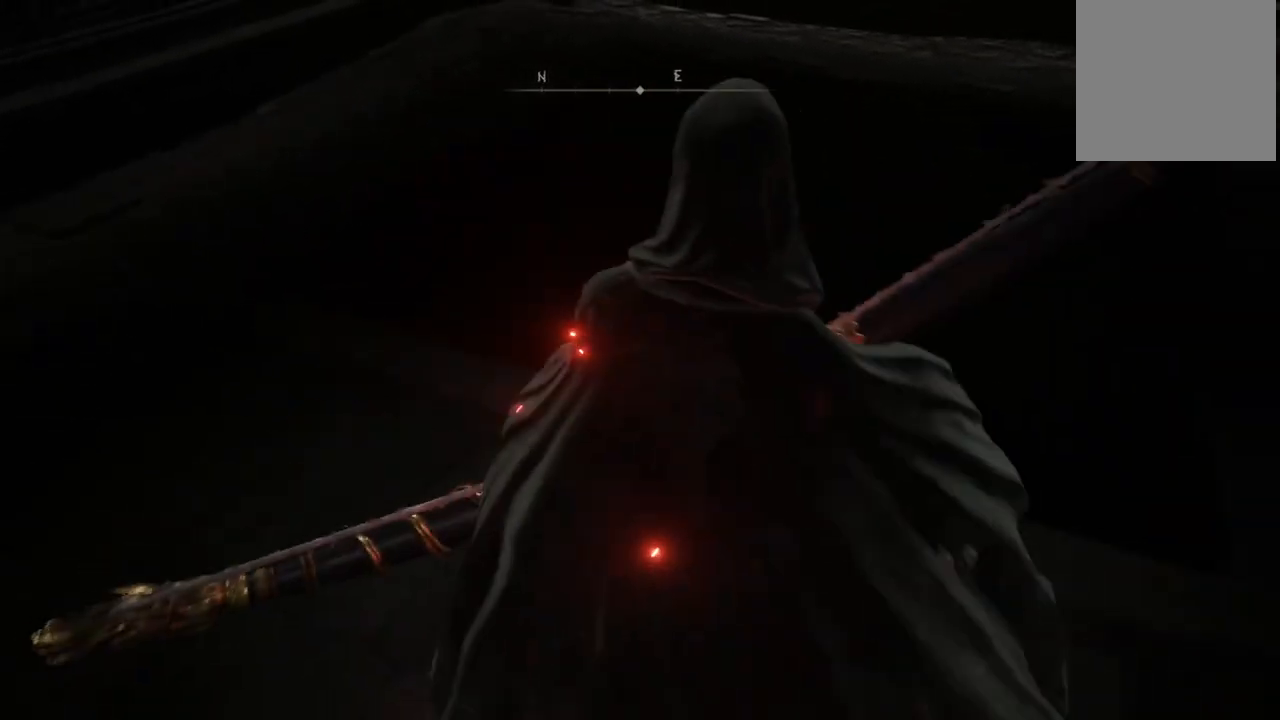
{"dt_ms": 500, "buttons": [], "left_stick": "down-left", "right_stick": "center", "events": [[33, "left_stick", "center"], [200, "right_stick", "right"], [367, "left_stick", "down-left"], [383, "right_stick", "center"]]}
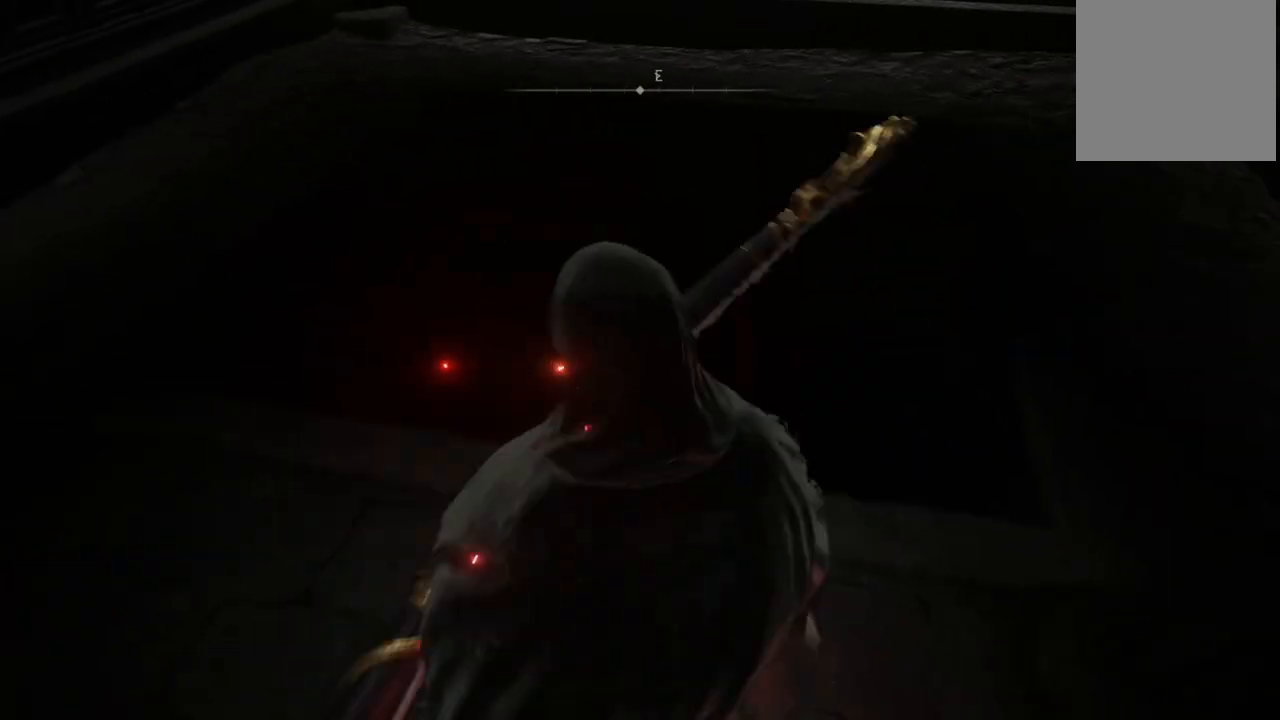
{"dt_ms": 500, "buttons": [], "left_stick": "down", "right_stick": "center", "events": [[183, "left_stick", "up-left"], [267, "left_stick", "up-right"], [367, "left_stick", "down-right"], [450, "left_stick", "down"]]}
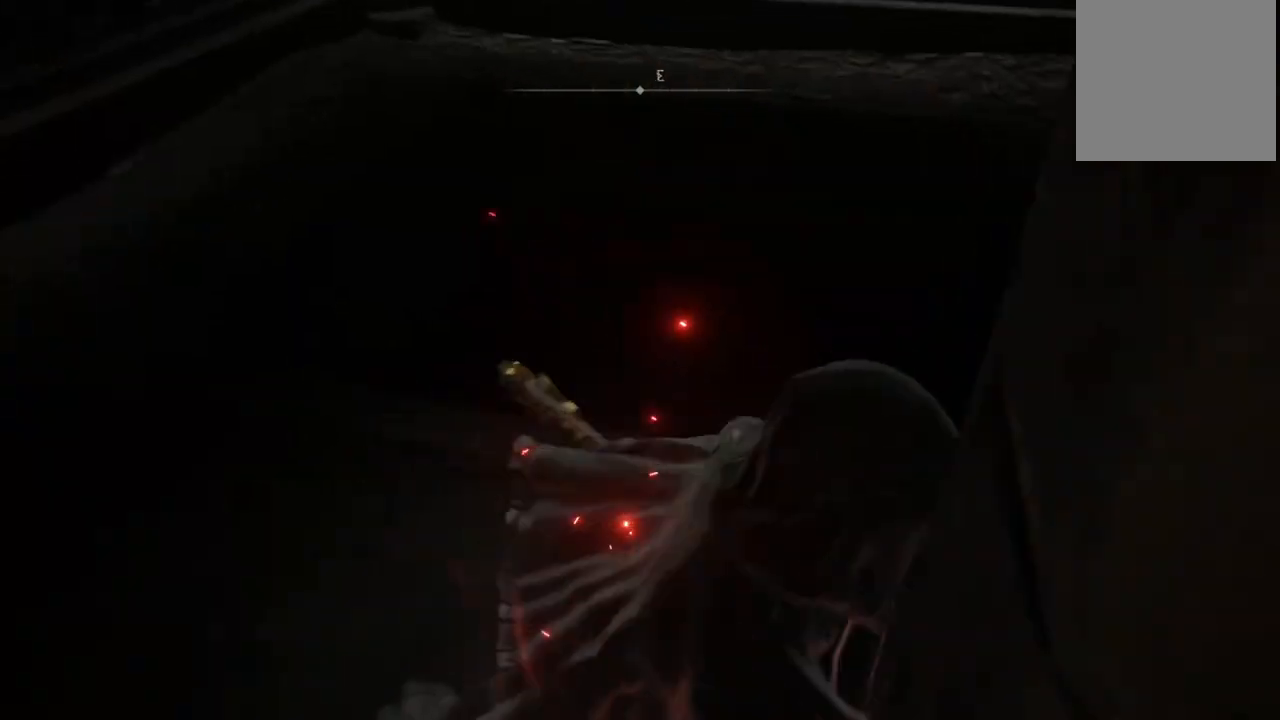
{"dt_ms": 500, "buttons": [], "left_stick": "center", "right_stick": "center", "events": [[50, "left_stick", "down-left"], [167, "left_stick", "up-left"], [200, "right_stick", "down"], [267, "left_stick", "center"], [400, "right_stick", "center"]]}
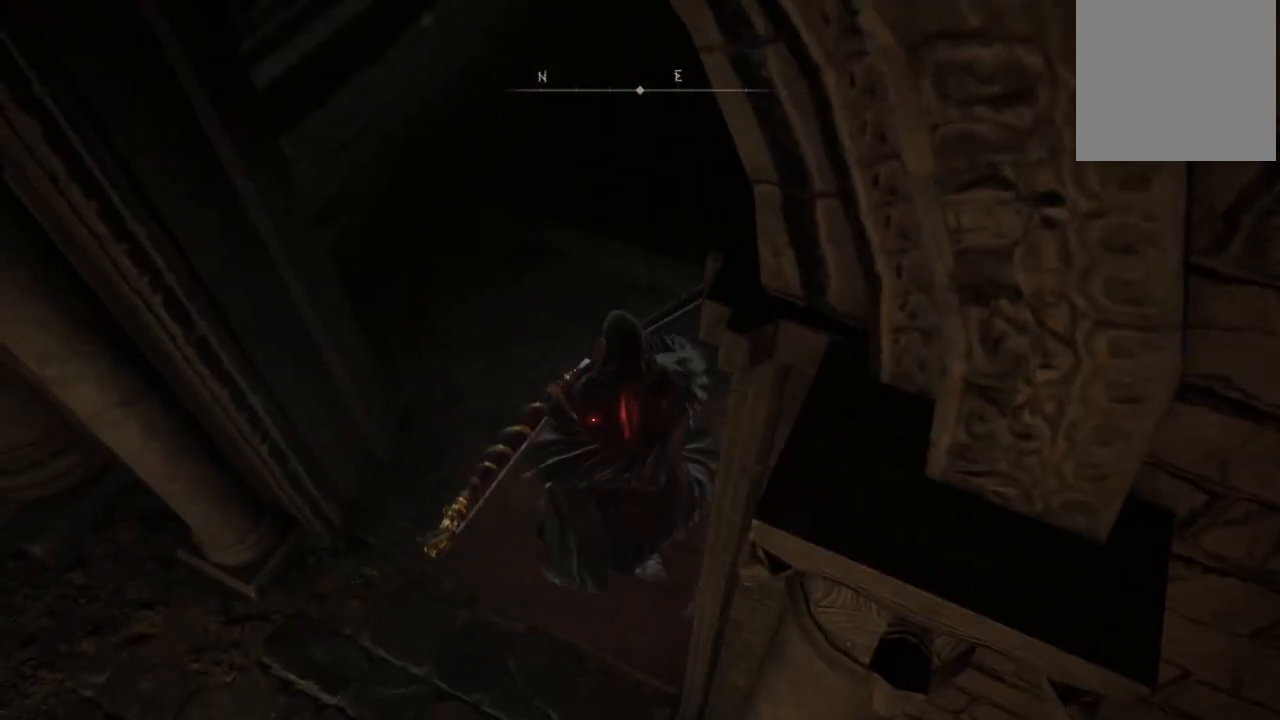
{"dt_ms": 500, "buttons": [], "left_stick": "up", "right_stick": "center", "events": [[17, "right_stick", "right"], [67, "right_stick", "down-right"], [267, "left_stick", "up"], [500, "right_stick", "center"]]}
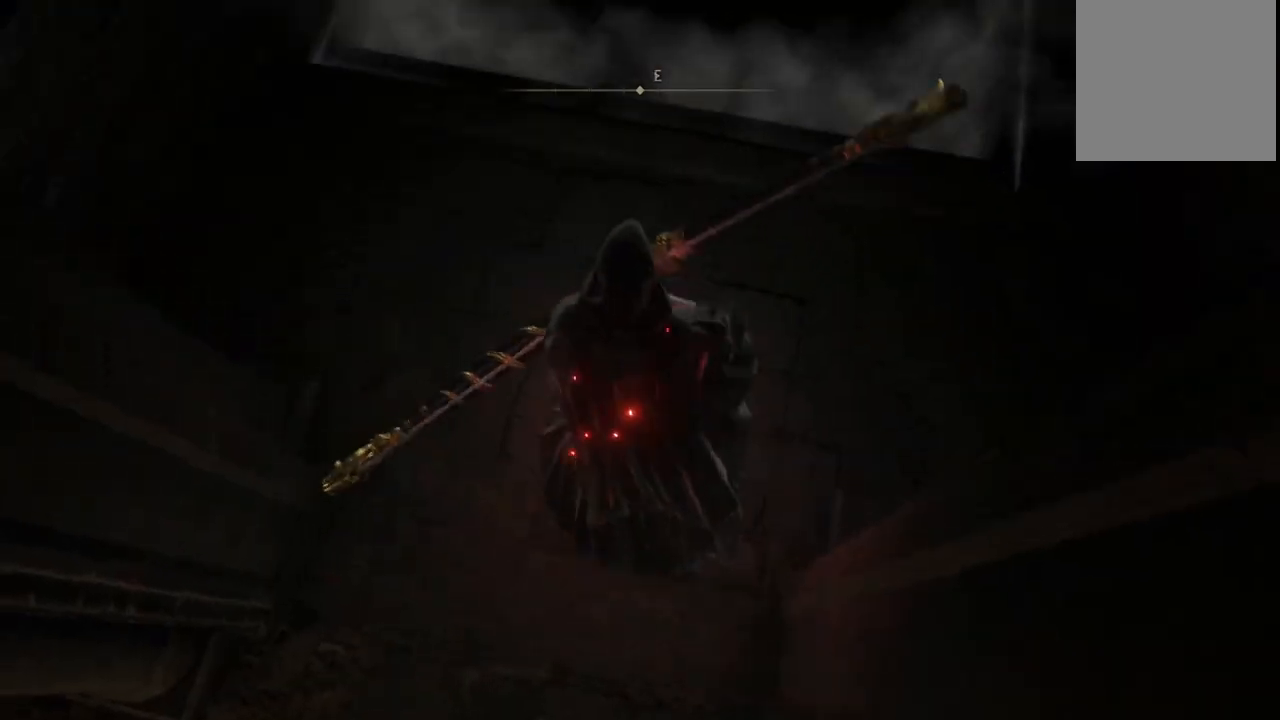
{"dt_ms": 500, "buttons": [], "left_stick": "up", "right_stick": "center", "events": [[50, "left_stick", "center"], [467, "left_stick", "up"]]}
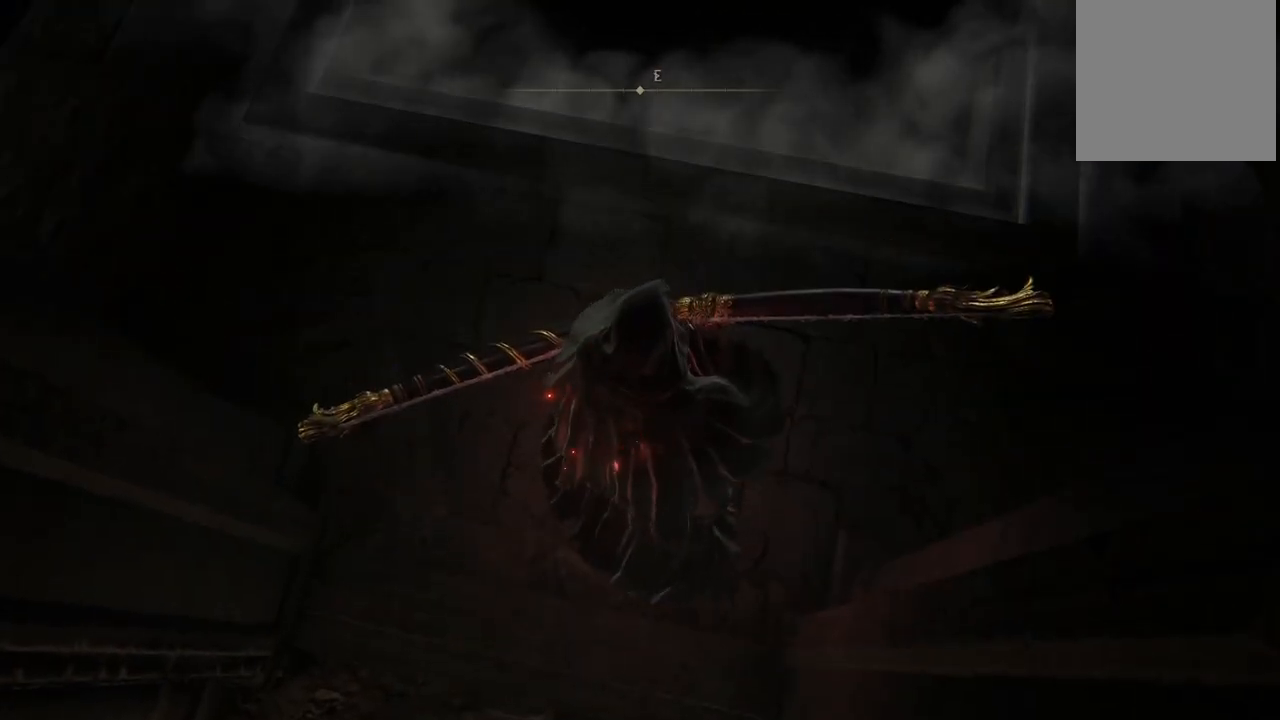
{"dt_ms": 500, "buttons": [], "left_stick": "up", "right_stick": "center", "events": [[267, "right_stick", "up"], [367, "right_stick", "center"]]}
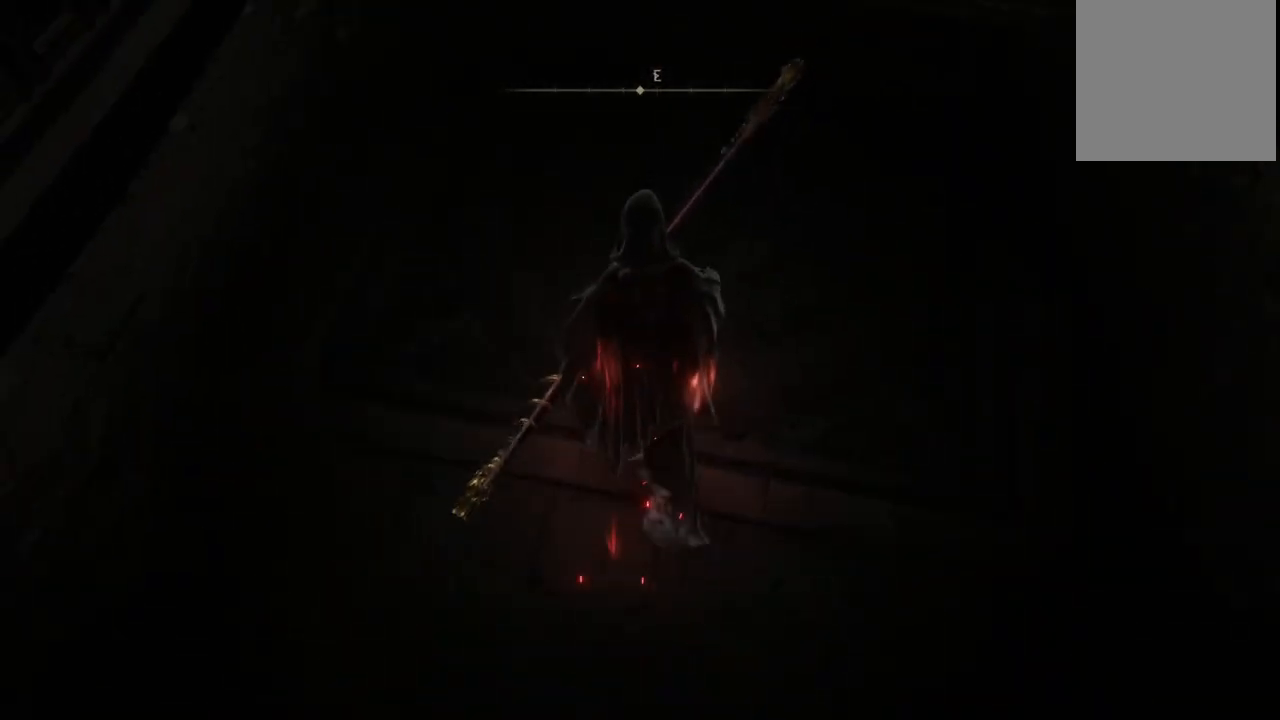
{"dt_ms": 500, "buttons": [], "left_stick": "center", "right_stick": "center", "events": [[483, "left_stick", "center"]]}
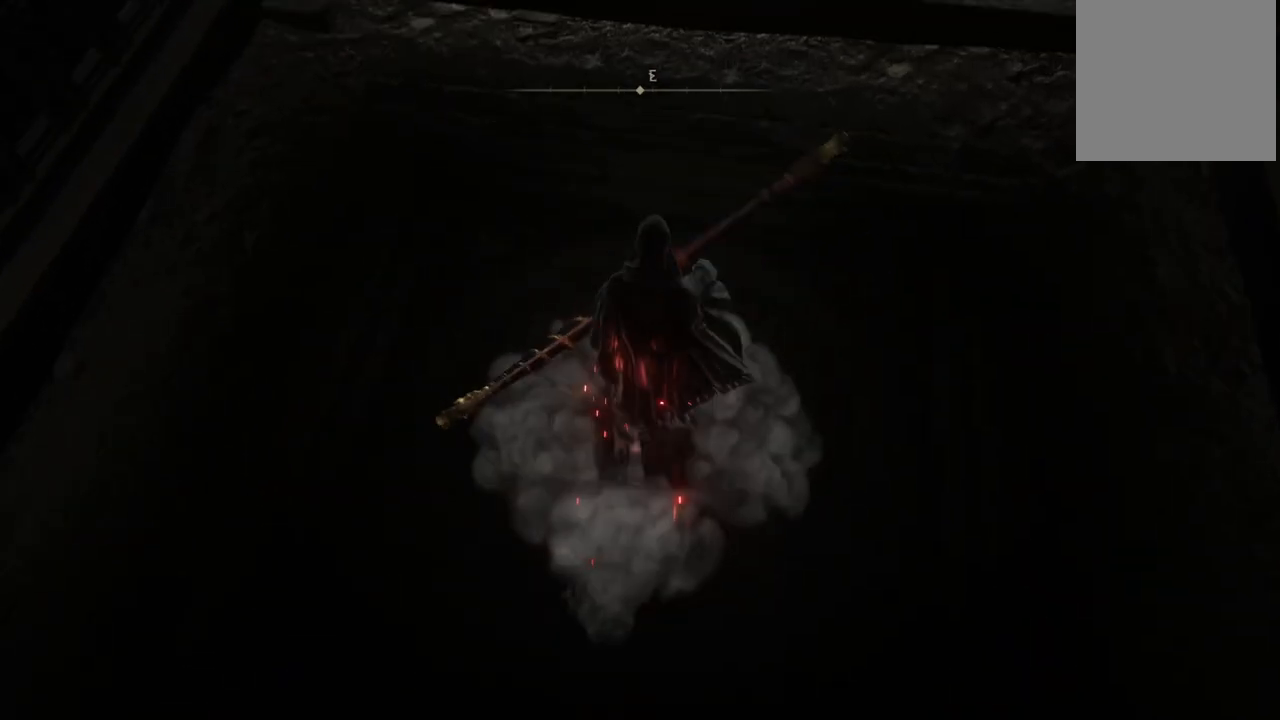
{"dt_ms": 500, "buttons": [], "left_stick": "center", "right_stick": "center", "events": [[17, "START", "down"], [150, "START", "up"]]}
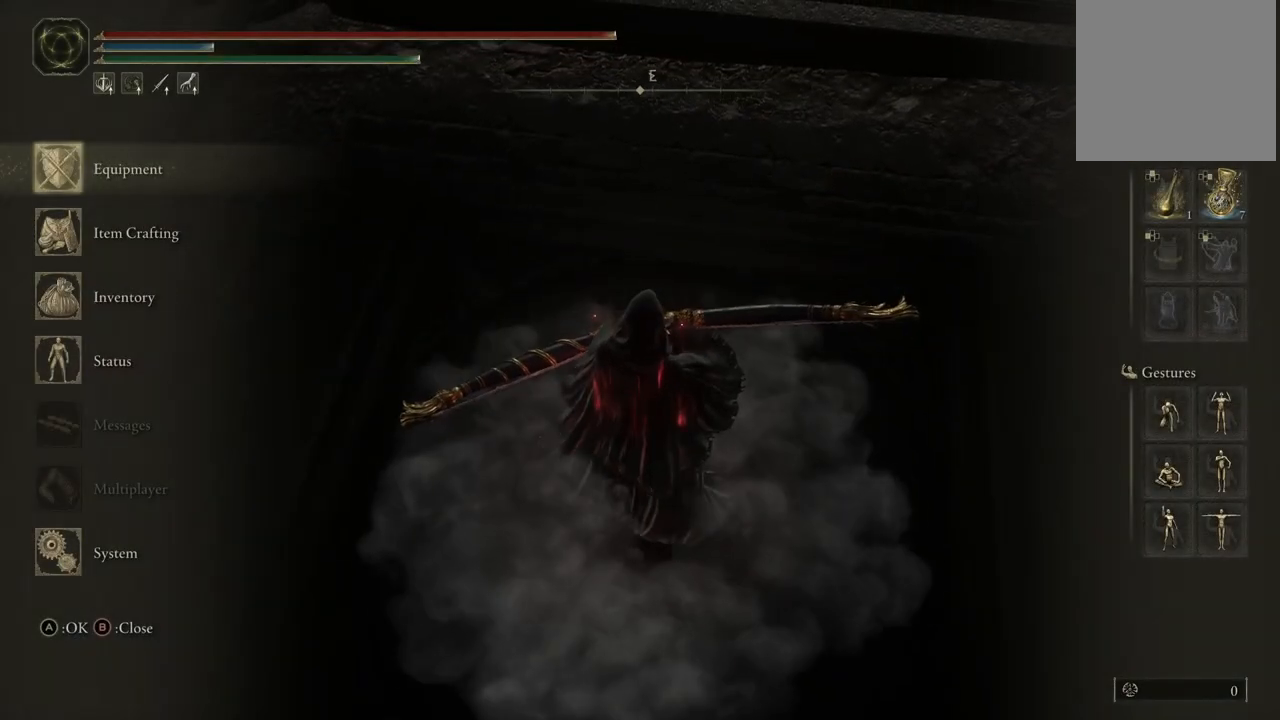
{"dt_ms": 500, "buttons": [], "left_stick": "center", "right_stick": "center", "events": [[233, "A", "down"], [350, "A", "up"]]}
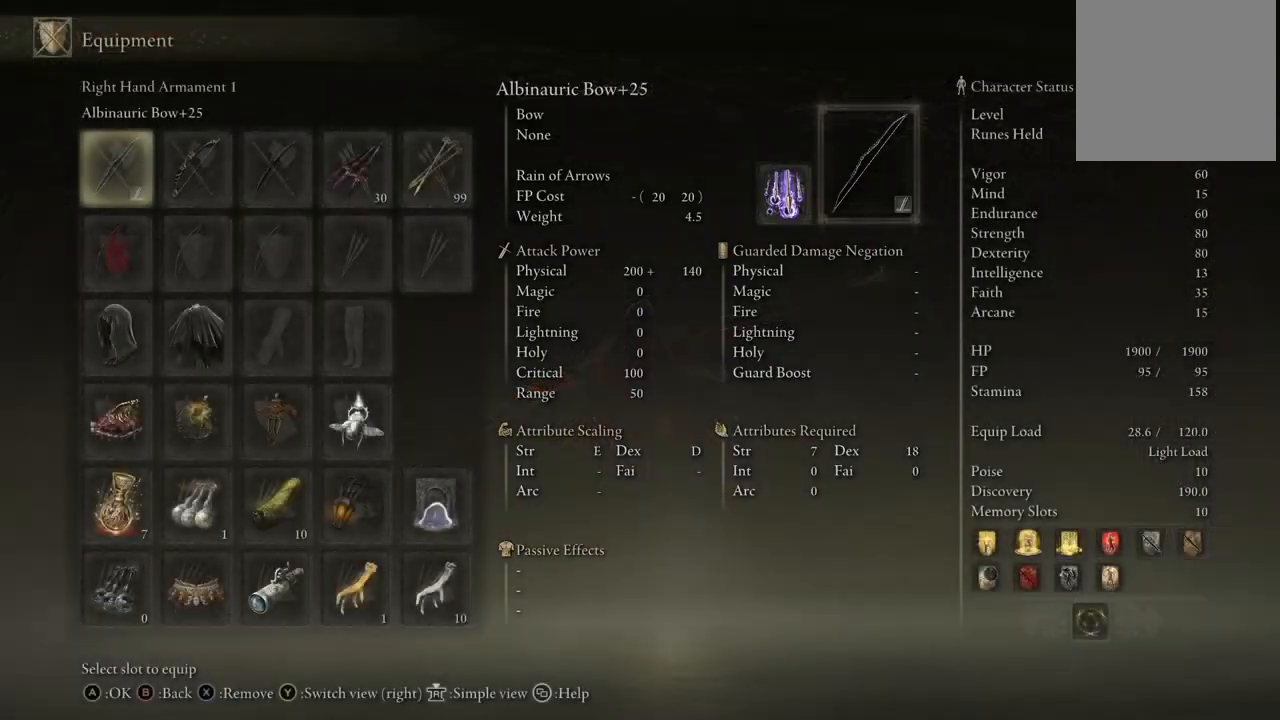
{"dt_ms": 500, "buttons": ["DPAD_DOWN"], "left_stick": "center", "right_stick": "center", "events": [[33, "DPAD_RIGHT", "down"], [133, "DPAD_RIGHT", "up"], [317, "DPAD_DOWN", "down"], [417, "DPAD_DOWN", "up"], [500, "DPAD_DOWN", "down"]]}
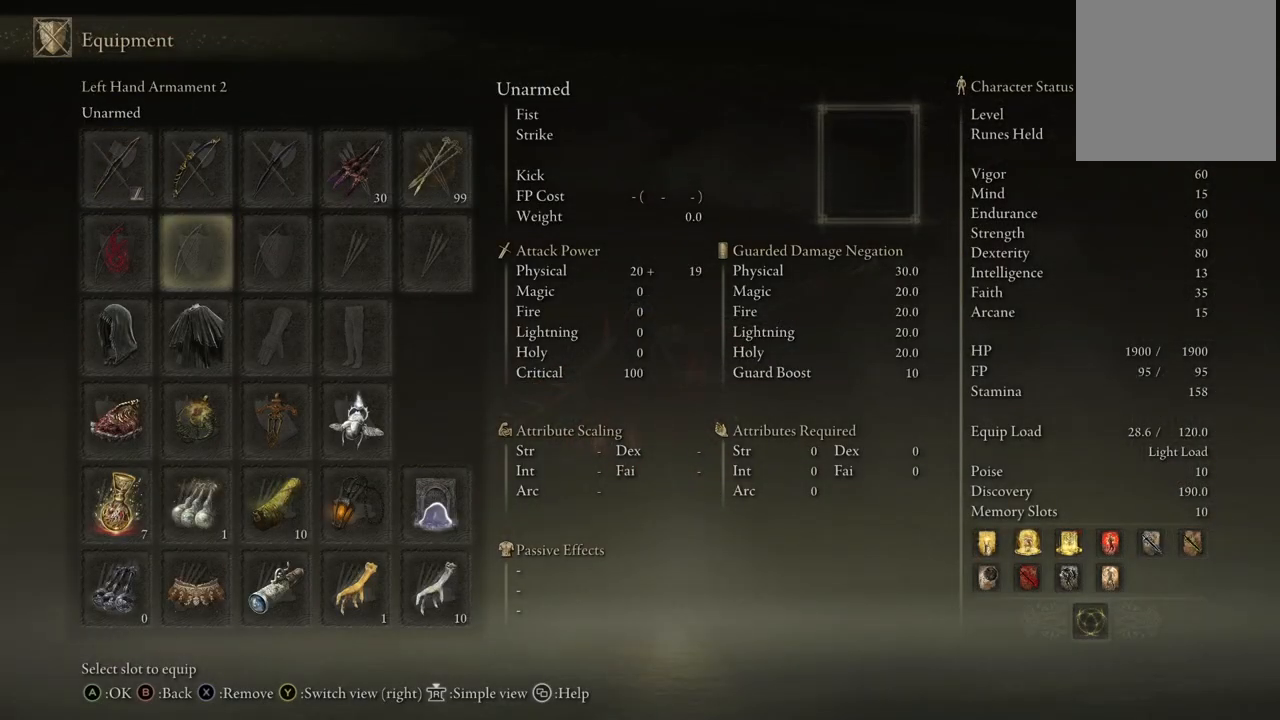
{"dt_ms": 500, "buttons": [], "left_stick": "center", "right_stick": "center", "events": [[83, "DPAD_DOWN", "up"], [183, "DPAD_DOWN", "down"], [283, "DPAD_DOWN", "up"], [350, "A", "down"], [450, "A", "up"]]}
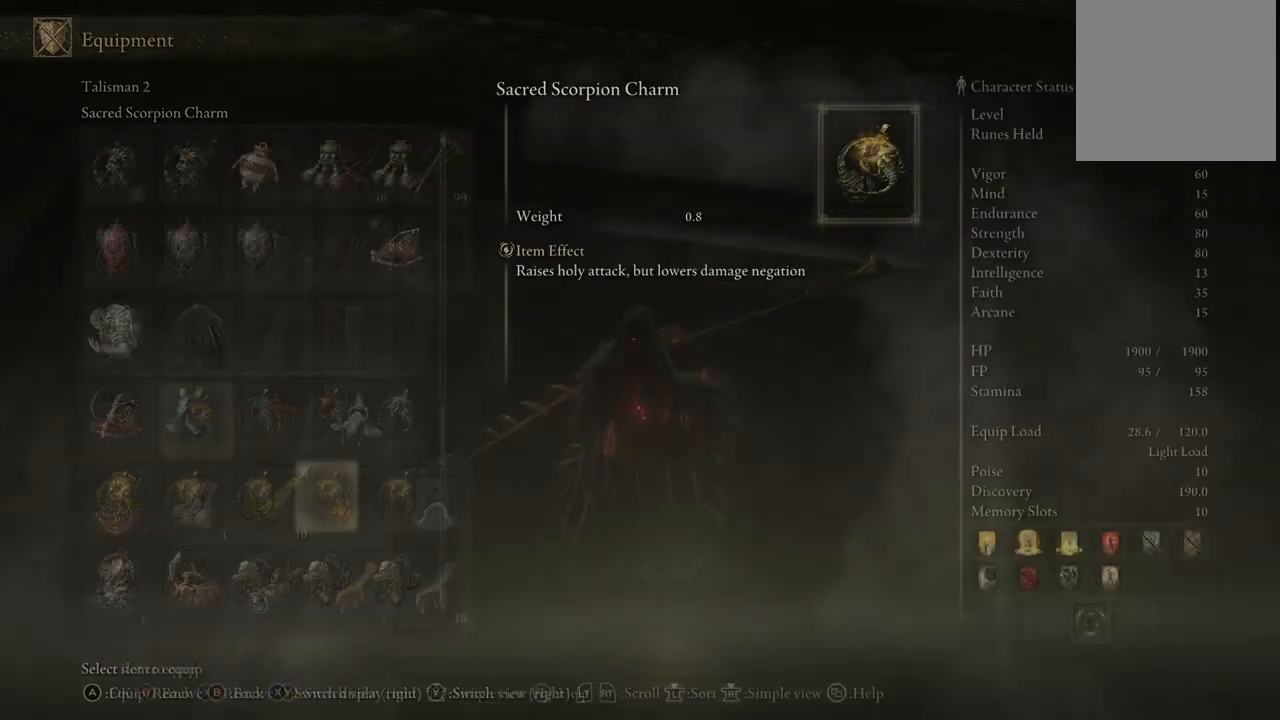
{"dt_ms": 500, "buttons": [], "left_stick": "center", "right_stick": "center", "events": []}
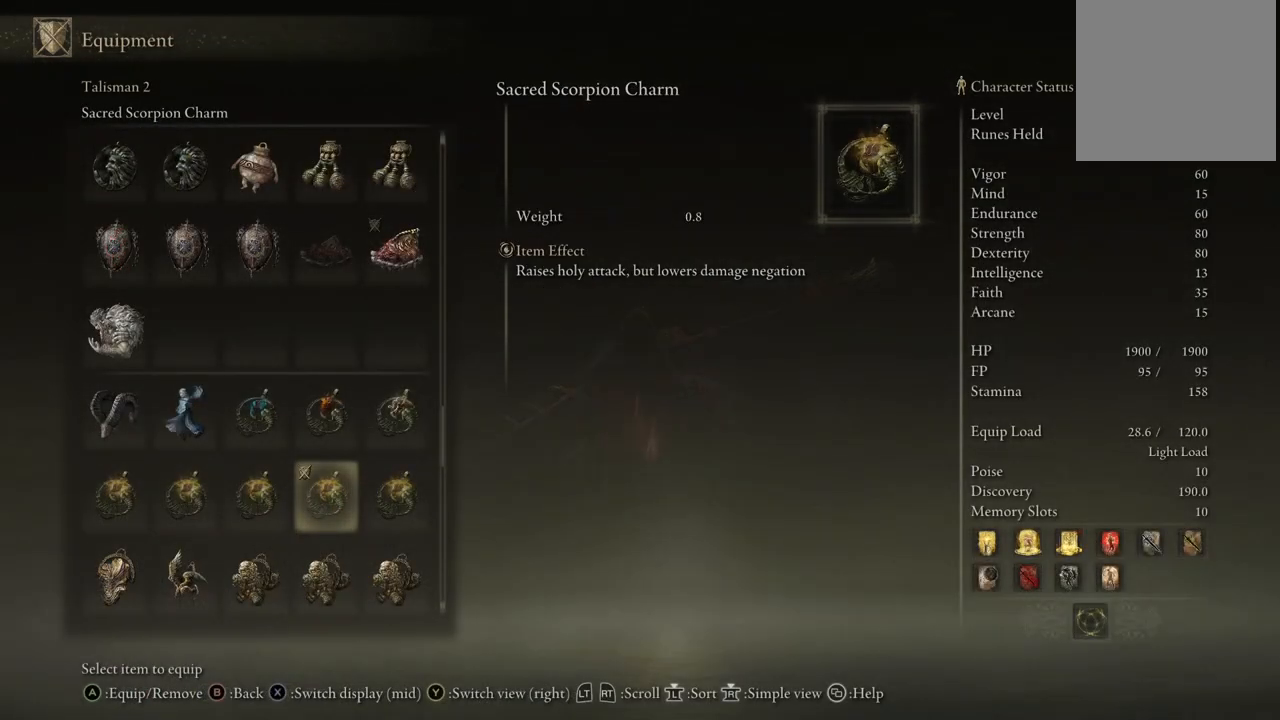
{"dt_ms": 500, "buttons": [], "left_stick": "center", "right_stick": "center", "events": [[400, "DPAD_UP", "down"], [450, "DPAD_UP", "up"]]}
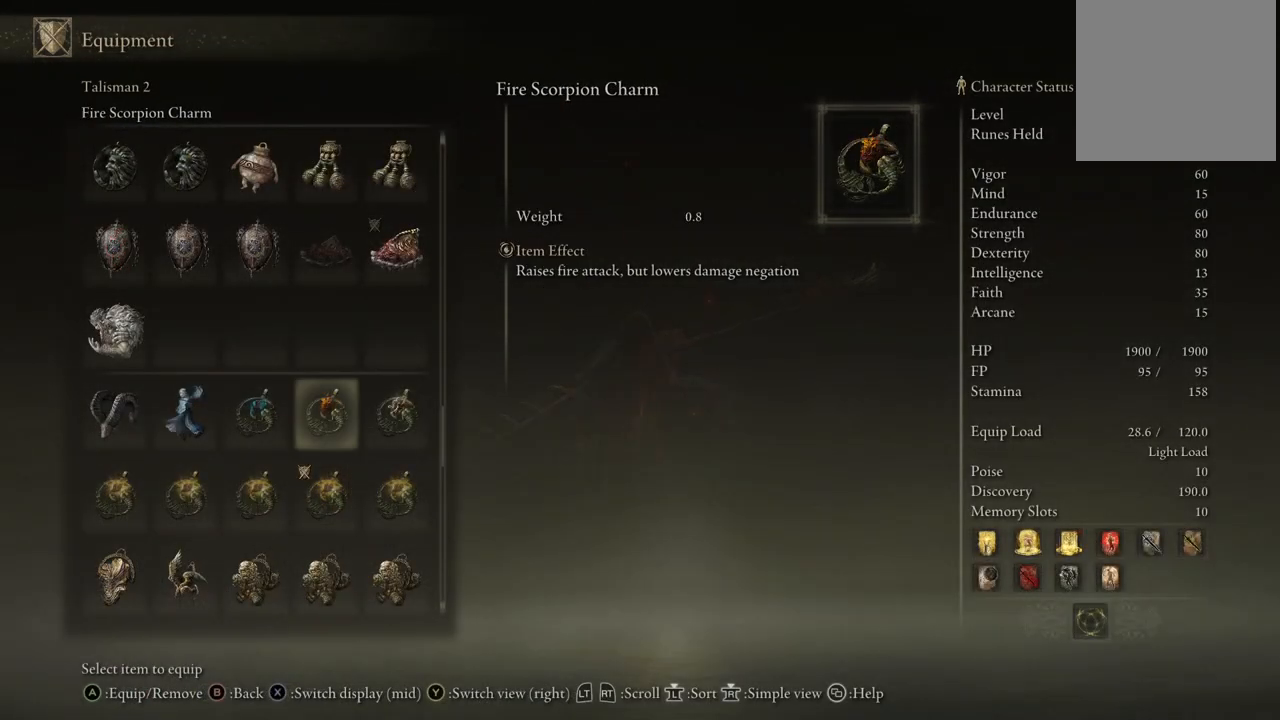
{"dt_ms": 500, "buttons": [], "left_stick": "center", "right_stick": "center", "events": [[217, "B", "down"], [333, "B", "up"]]}
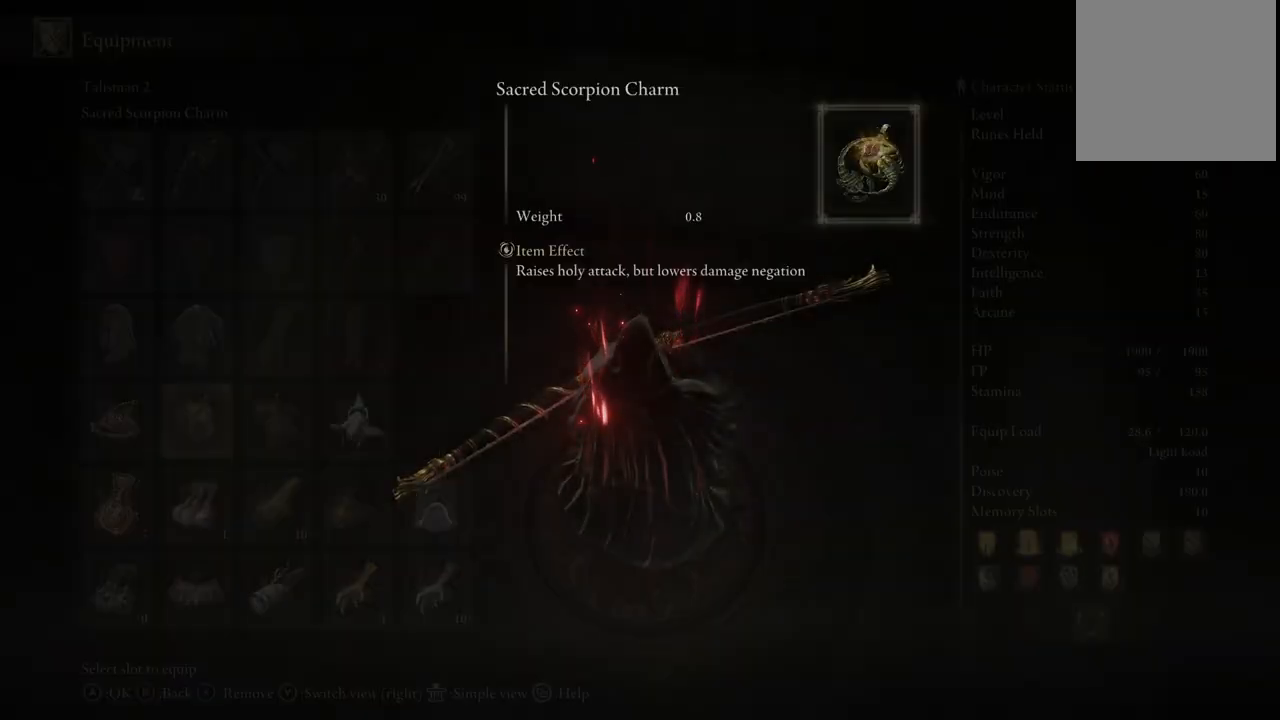
{"dt_ms": 500, "buttons": ["DPAD_RIGHT"], "left_stick": "center", "right_stick": "center", "events": [[150, "DPAD_RIGHT", "down"], [250, "DPAD_RIGHT", "up"], [500, "DPAD_RIGHT", "down"]]}
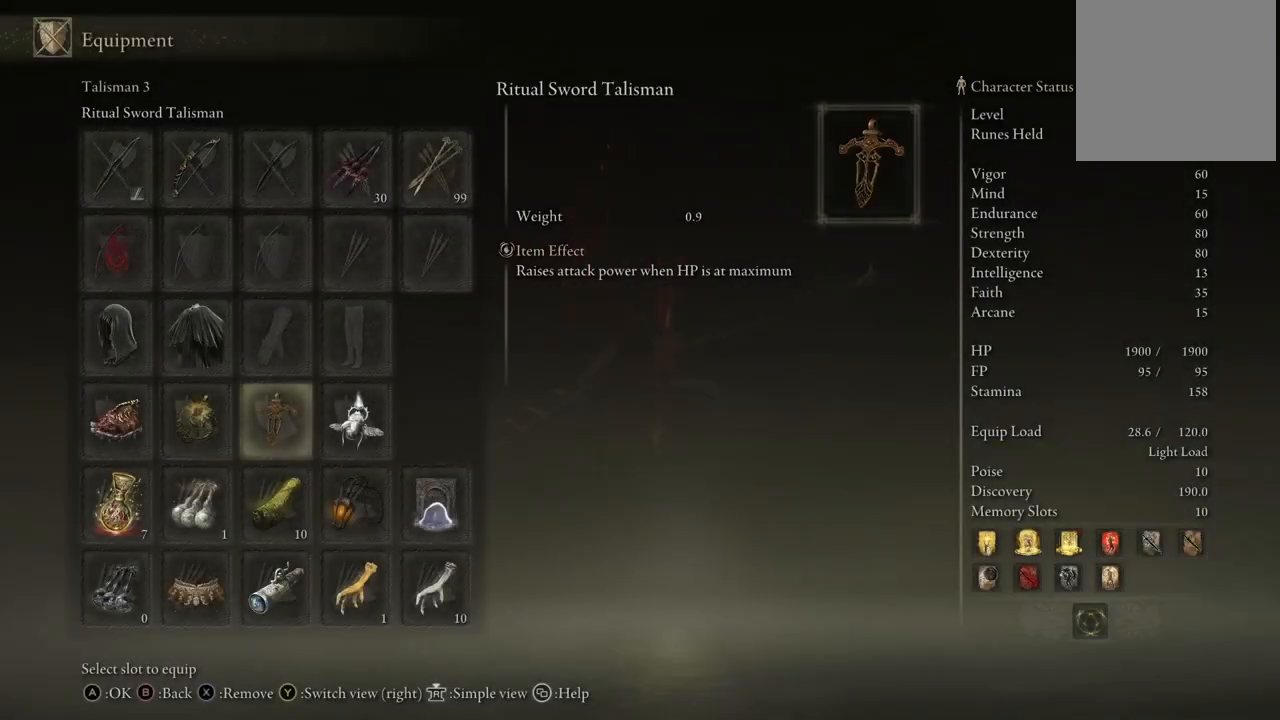
{"dt_ms": 500, "buttons": [], "left_stick": "center", "right_stick": "center", "events": [[100, "DPAD_RIGHT", "up"], [150, "A", "down"], [250, "A", "up"]]}
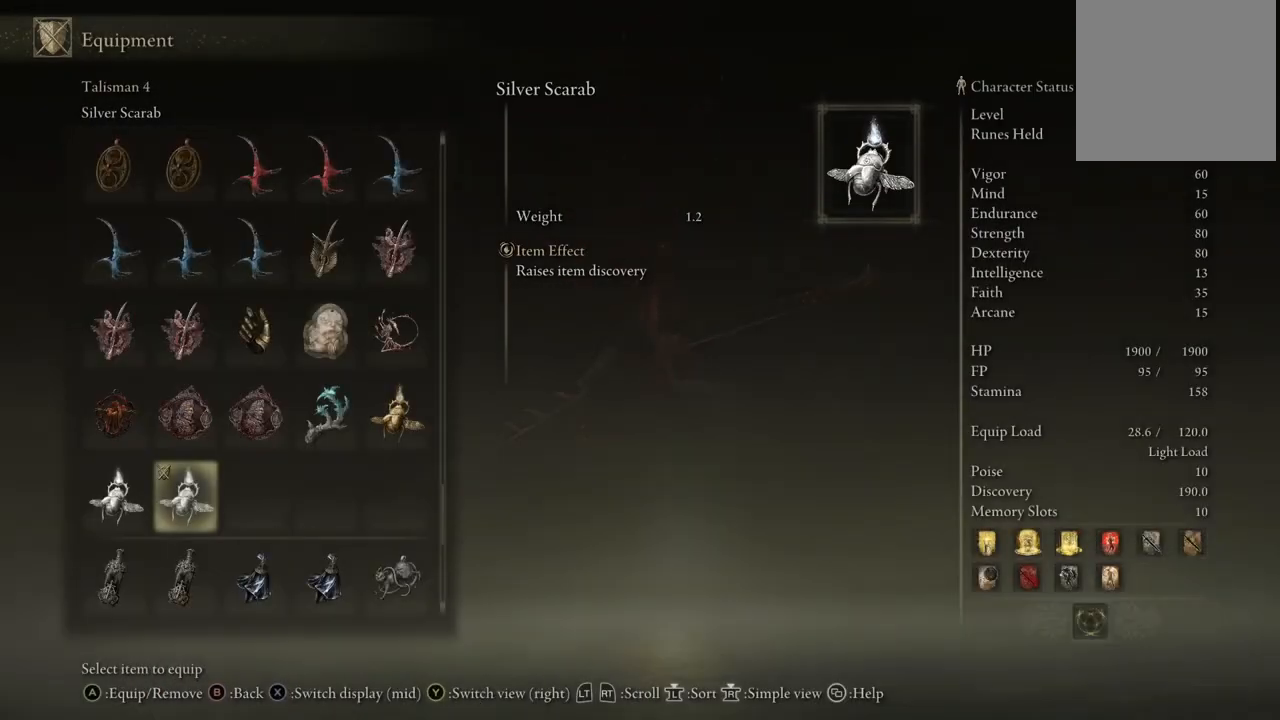
{"dt_ms": 500, "buttons": ["DPAD_DOWN"], "left_stick": "center", "right_stick": "center", "events": [[417, "DPAD_DOWN", "down"]]}
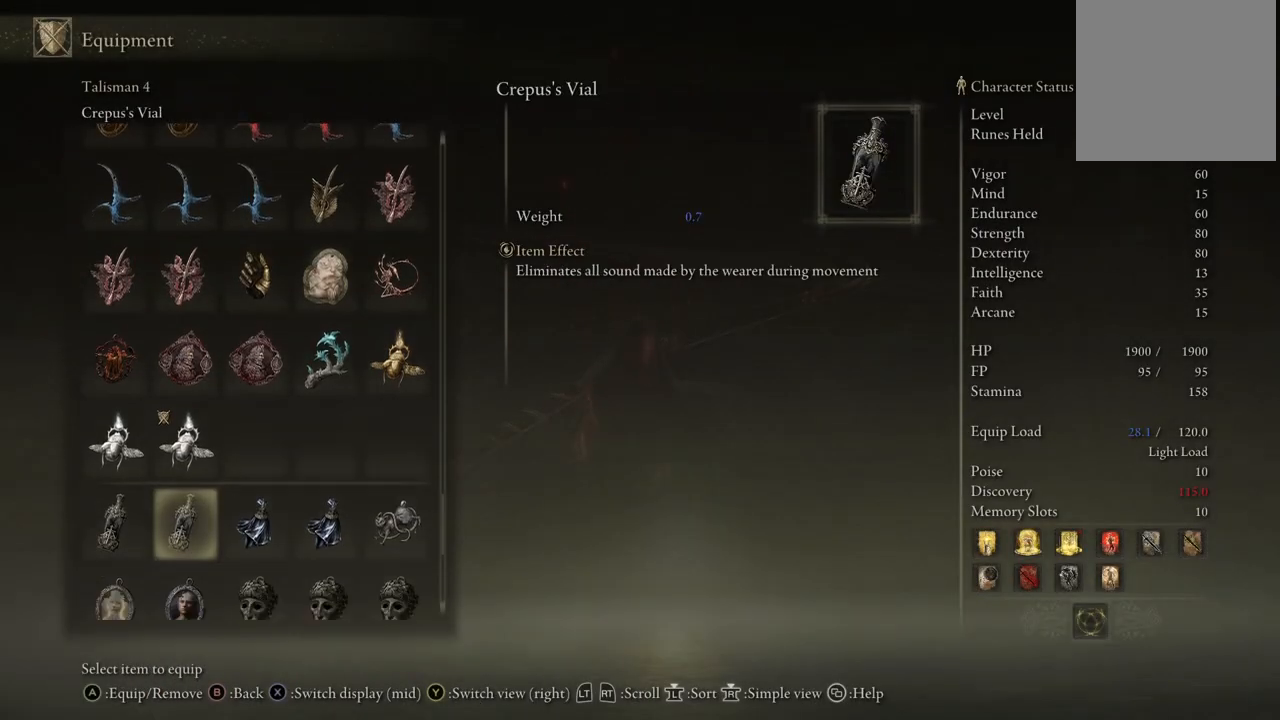
{"dt_ms": 500, "buttons": [], "left_stick": "center", "right_stick": "center", "events": [[67, "DPAD_DOWN", "up"]]}
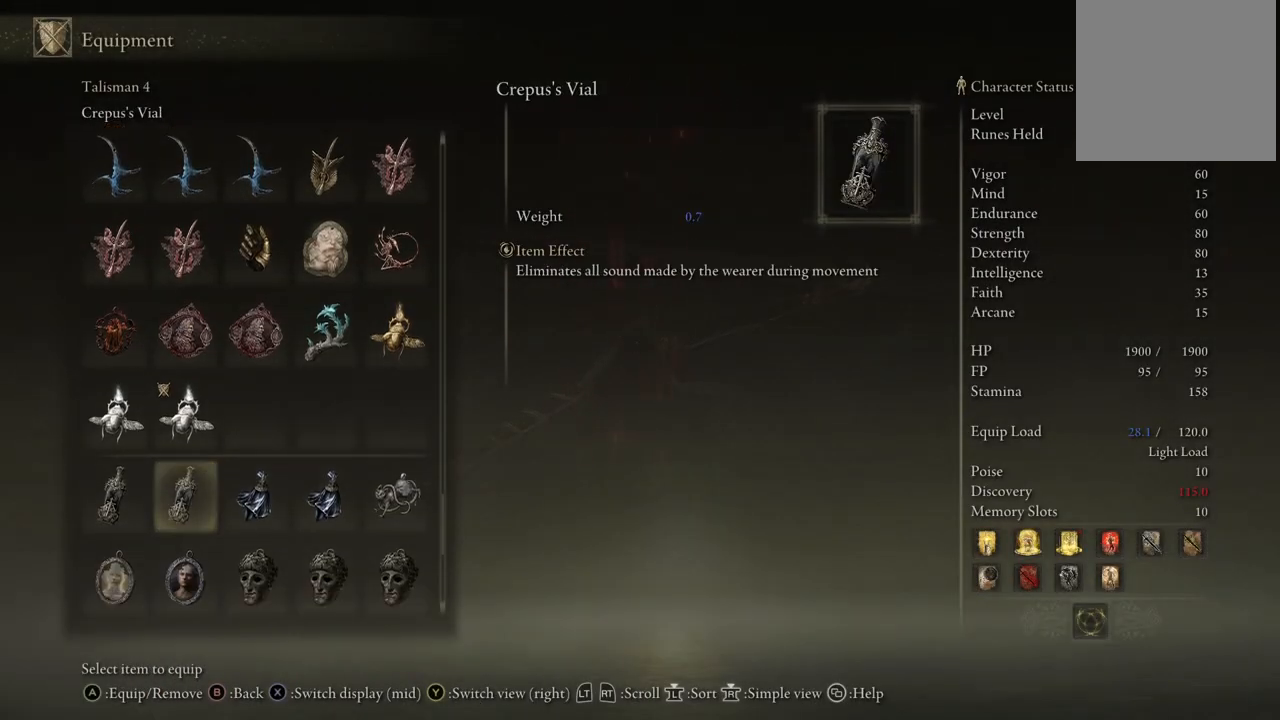
{"dt_ms": 500, "buttons": [], "left_stick": "center", "right_stick": "center", "events": [[17, "DPAD_RIGHT", "down"], [167, "DPAD_RIGHT", "up"]]}